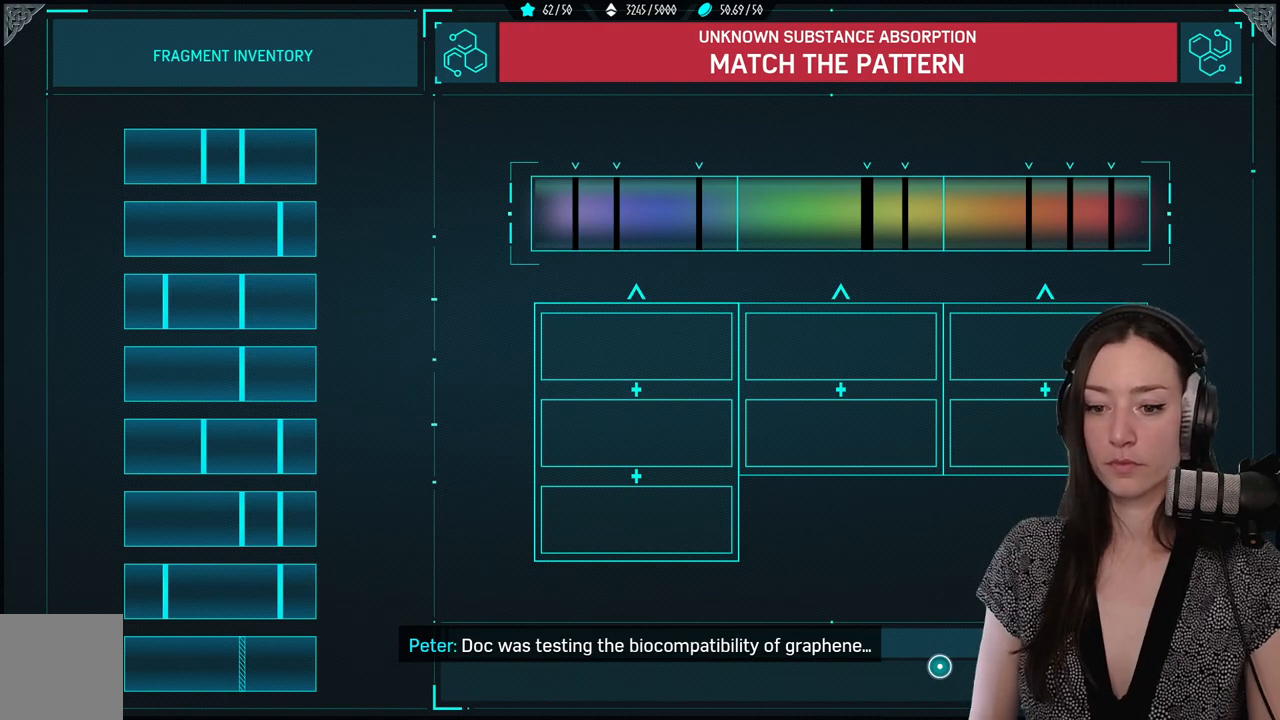
Gameplay with a controller (Xbox layout); each line is a JSON object with the inputs held at the frame after it. "events" lists button and stick changes between this image and that frame as [ms after this image, input, new state], when the widget could be followed in between.
{"buttons": [], "left_stick": "up-left", "right_stick": "center", "events": [[67, "left_stick", "down"], [250, "left_stick", "center"], [333, "left_stick", "up"], [400, "left_stick", "up-left"]]}
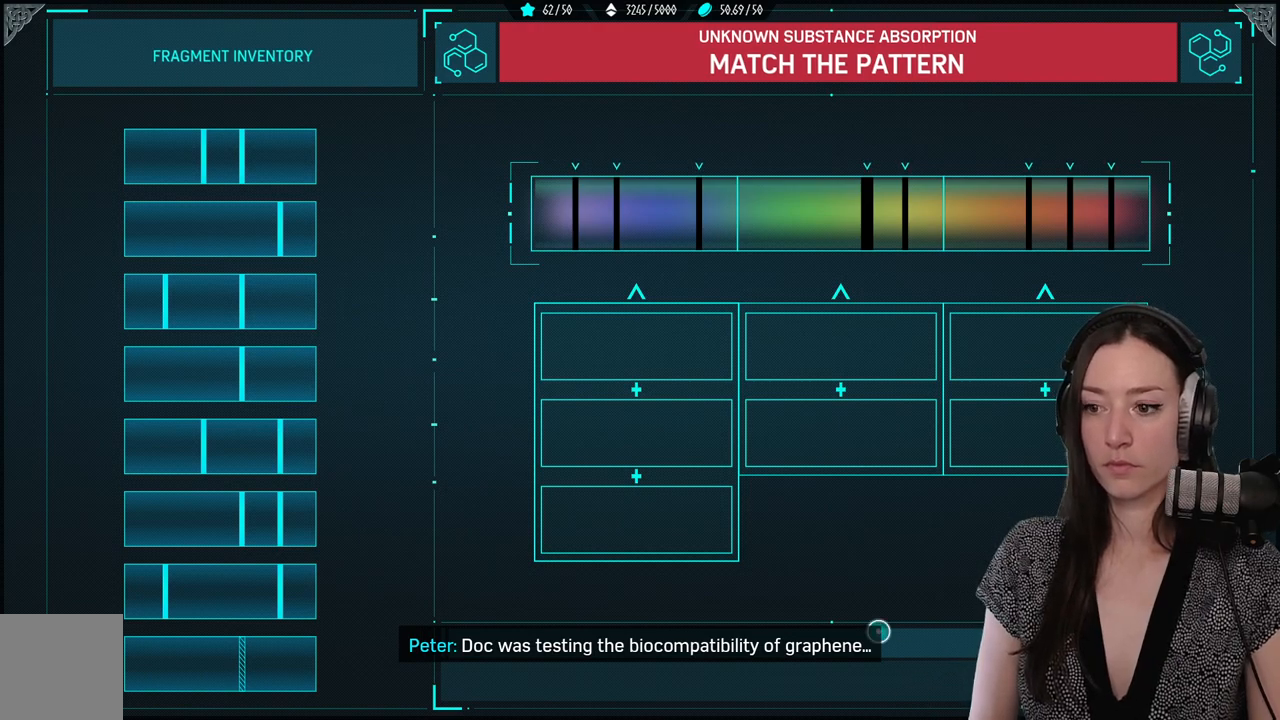
{"buttons": [], "left_stick": "up-left", "right_stick": "center", "events": []}
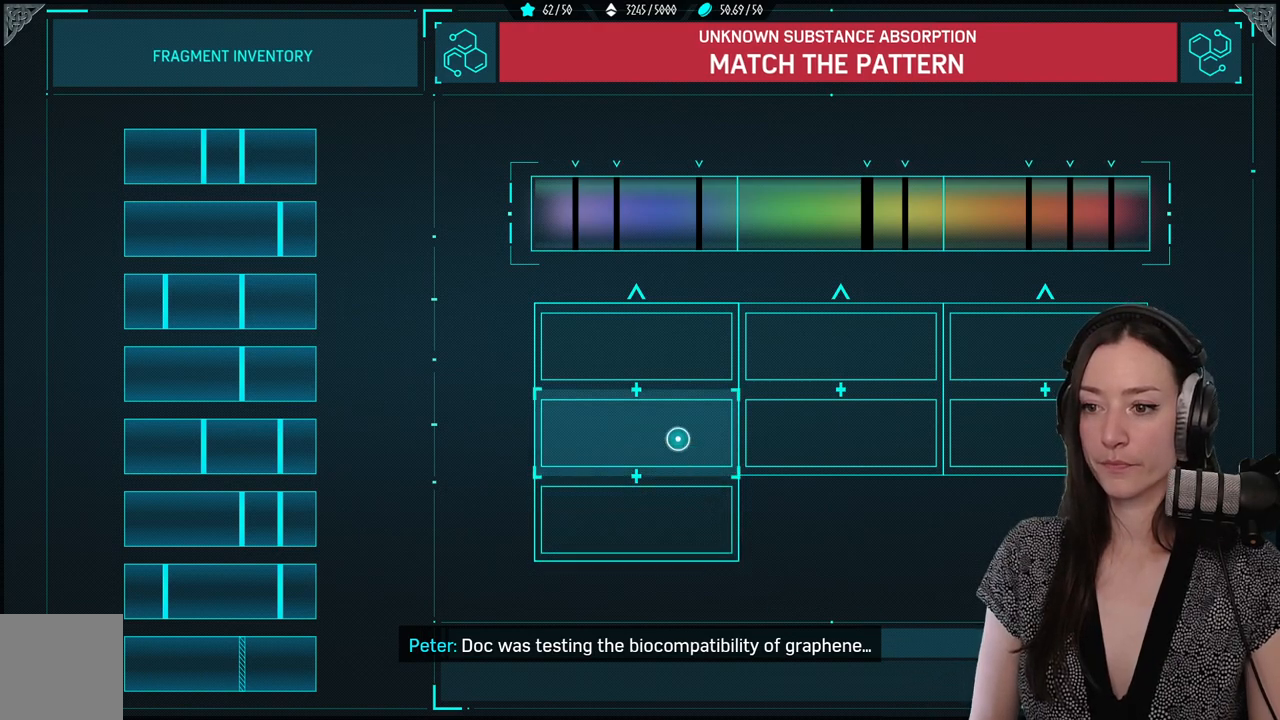
{"buttons": [], "left_stick": "down", "right_stick": "center", "events": [[117, "left_stick", "center"], [317, "left_stick", "down"]]}
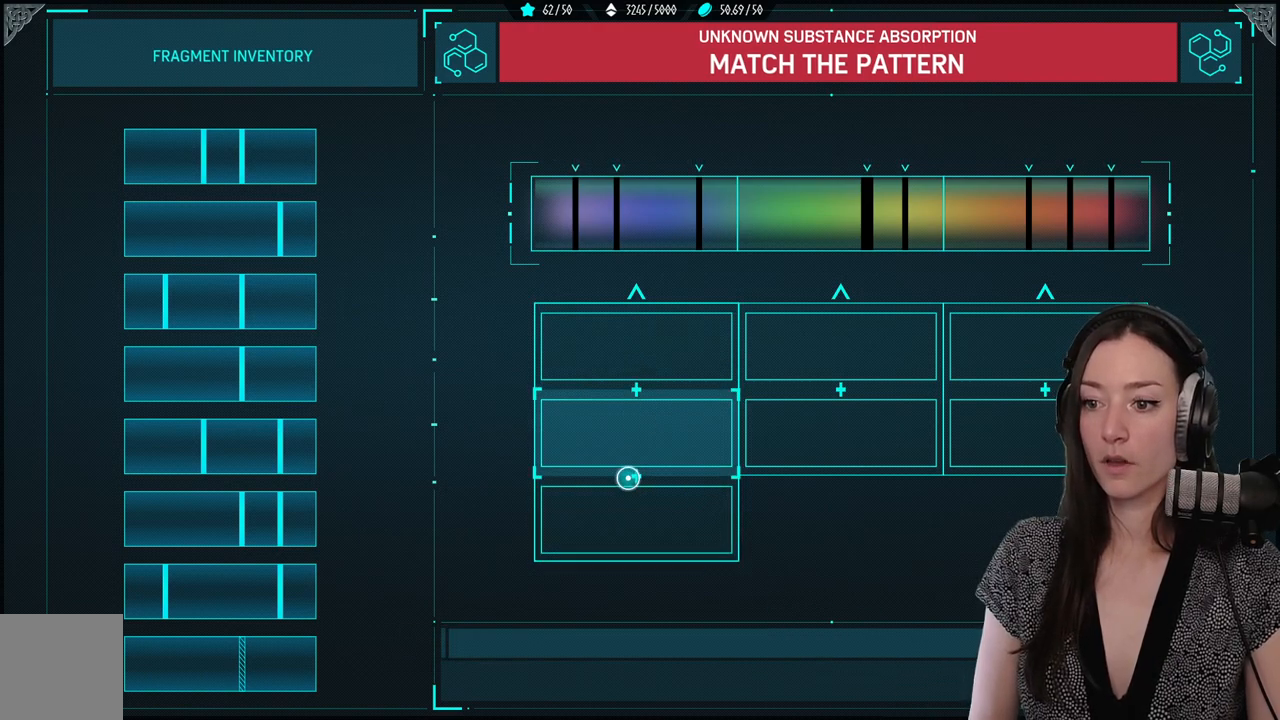
{"buttons": [], "left_stick": "up", "right_stick": "center", "events": [[233, "left_stick", "center"], [283, "left_stick", "up"]]}
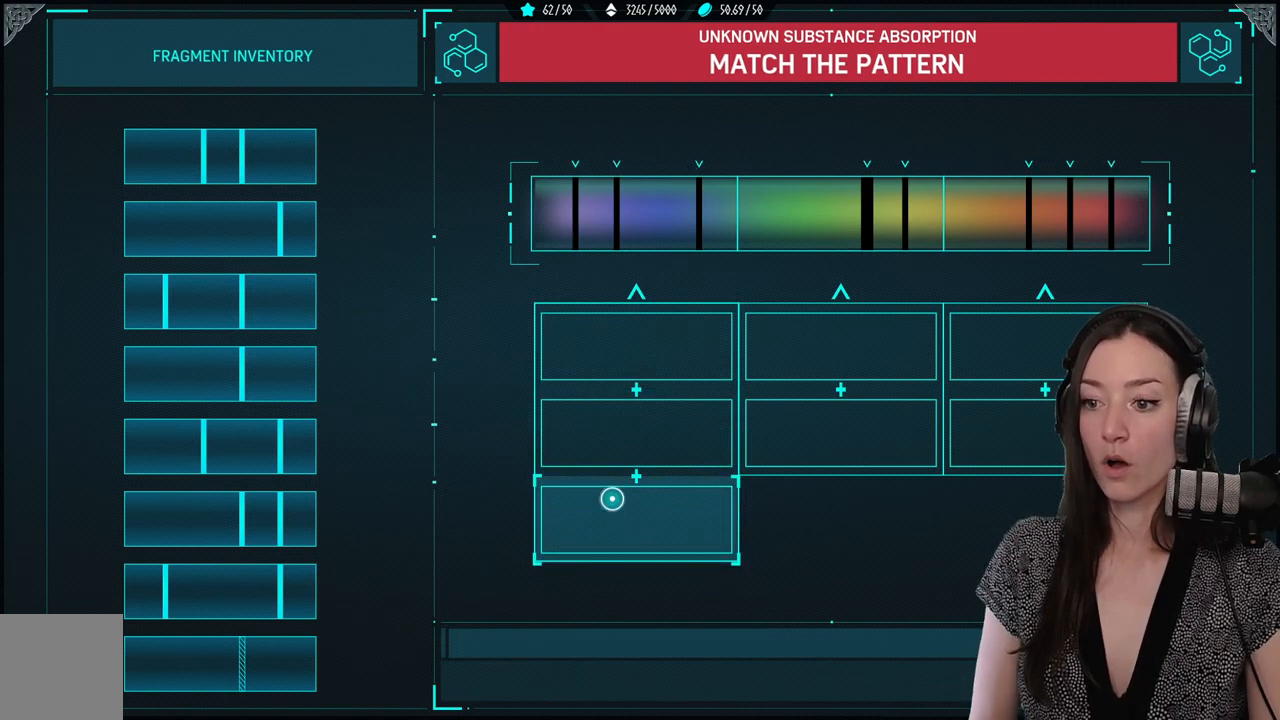
{"buttons": [], "left_stick": "down", "right_stick": "center", "events": [[333, "left_stick", "center"], [400, "left_stick", "down"]]}
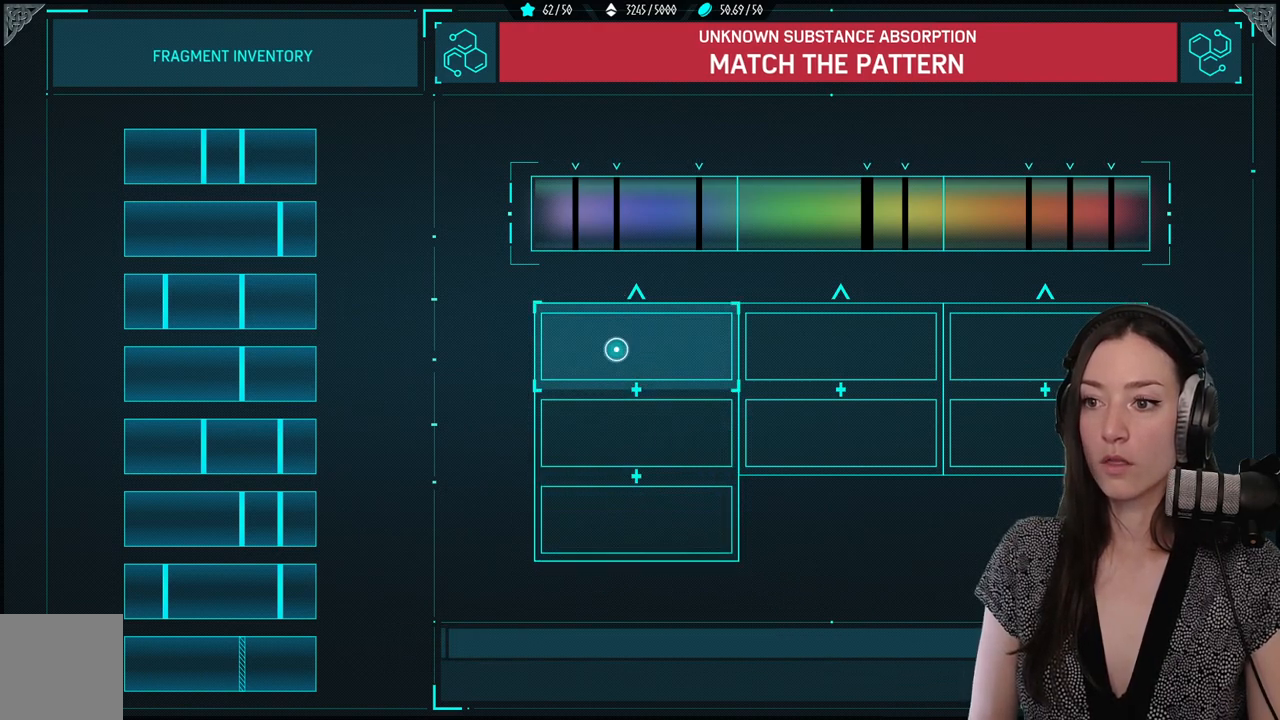
{"buttons": [], "left_stick": "up", "right_stick": "center", "events": [[350, "left_stick", "center"], [400, "left_stick", "up"]]}
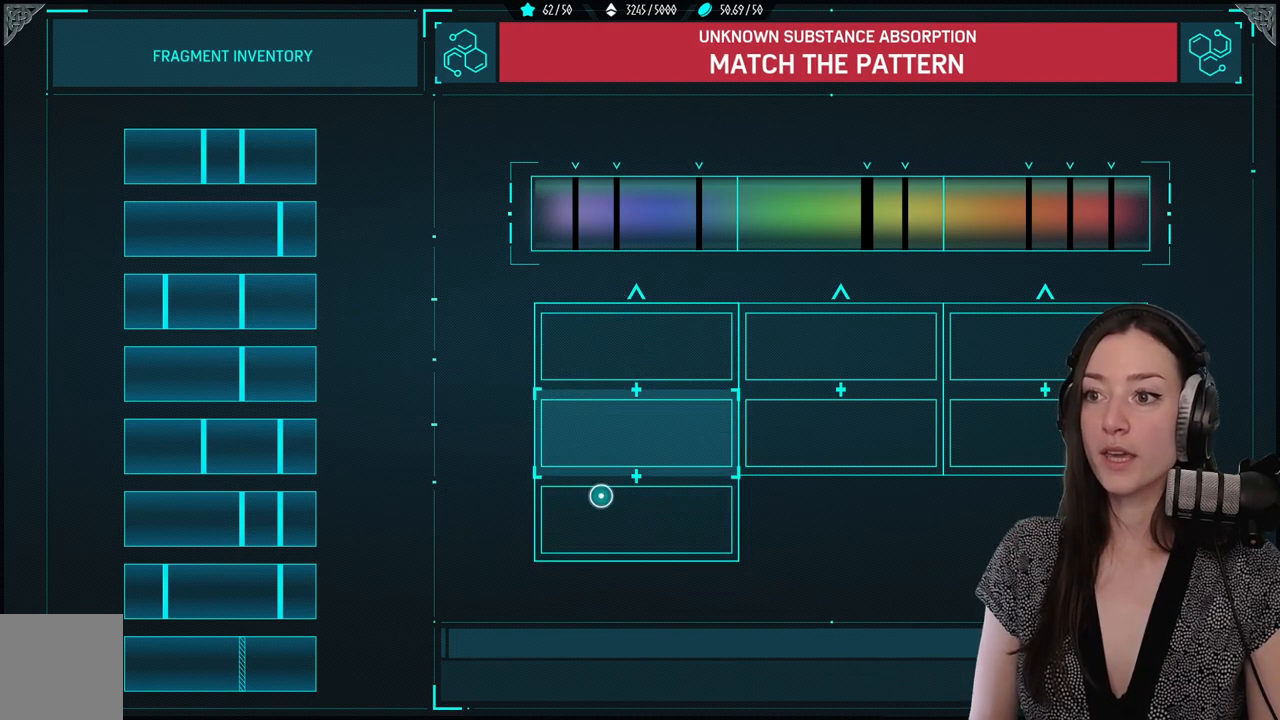
{"buttons": [], "left_stick": "center", "right_stick": "center", "events": [[267, "left_stick", "center"]]}
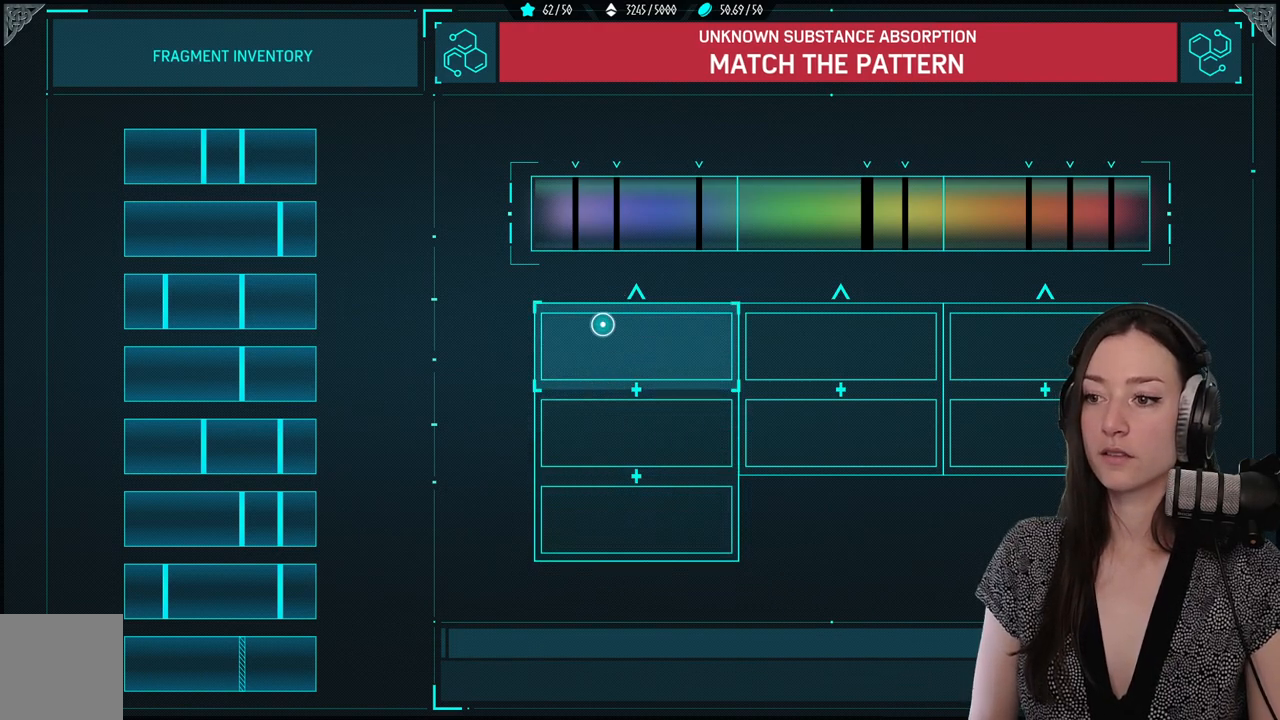
{"buttons": [], "left_stick": "center", "right_stick": "center", "events": []}
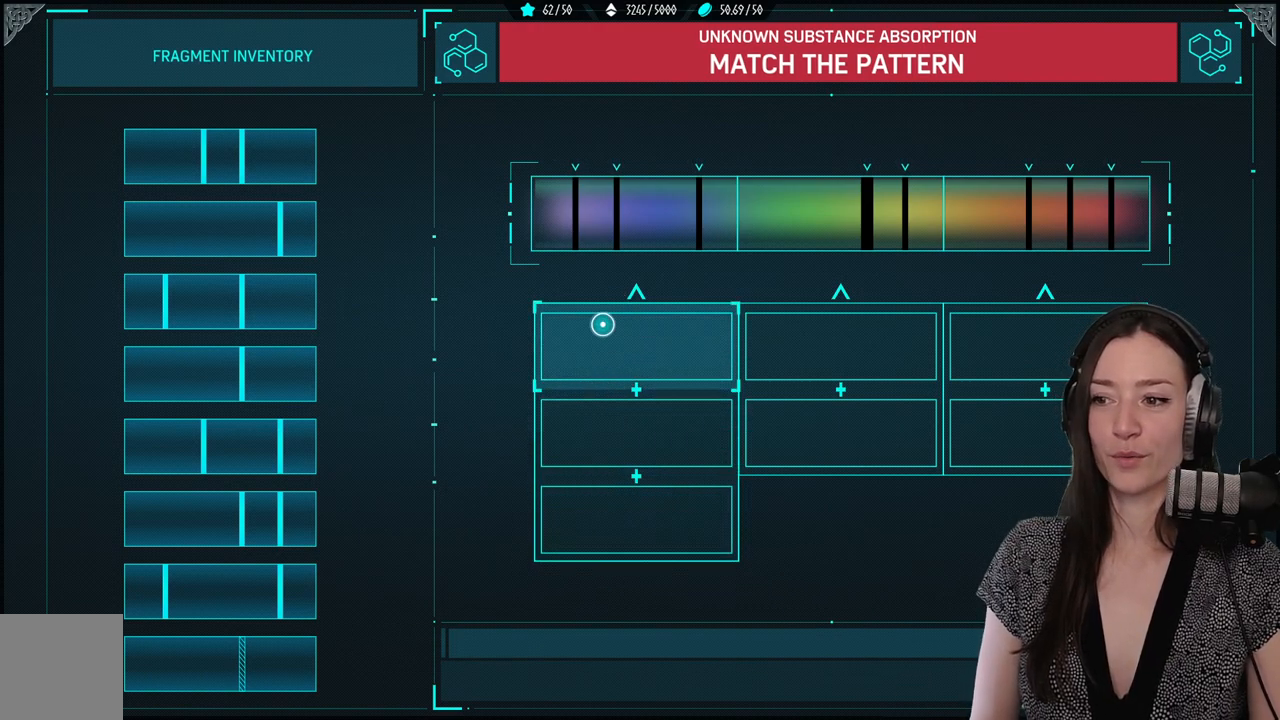
{"buttons": [], "left_stick": "center", "right_stick": "center", "events": []}
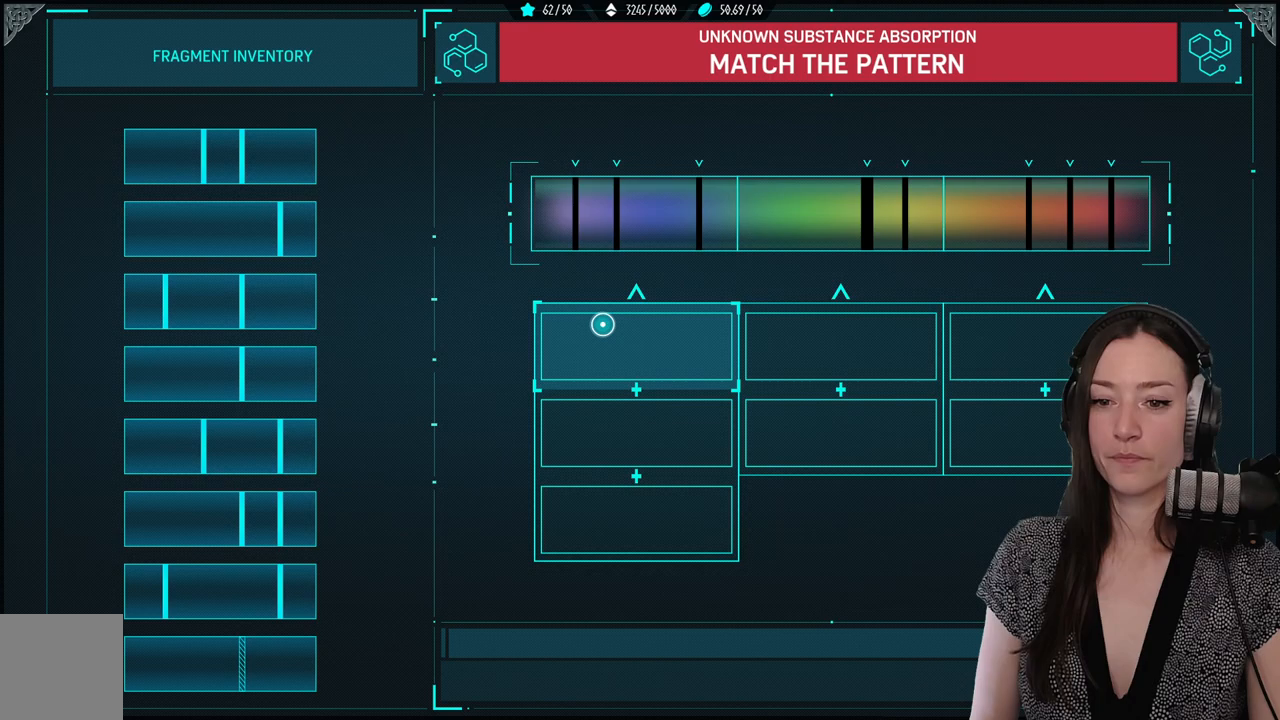
{"buttons": [], "left_stick": "center", "right_stick": "center", "events": []}
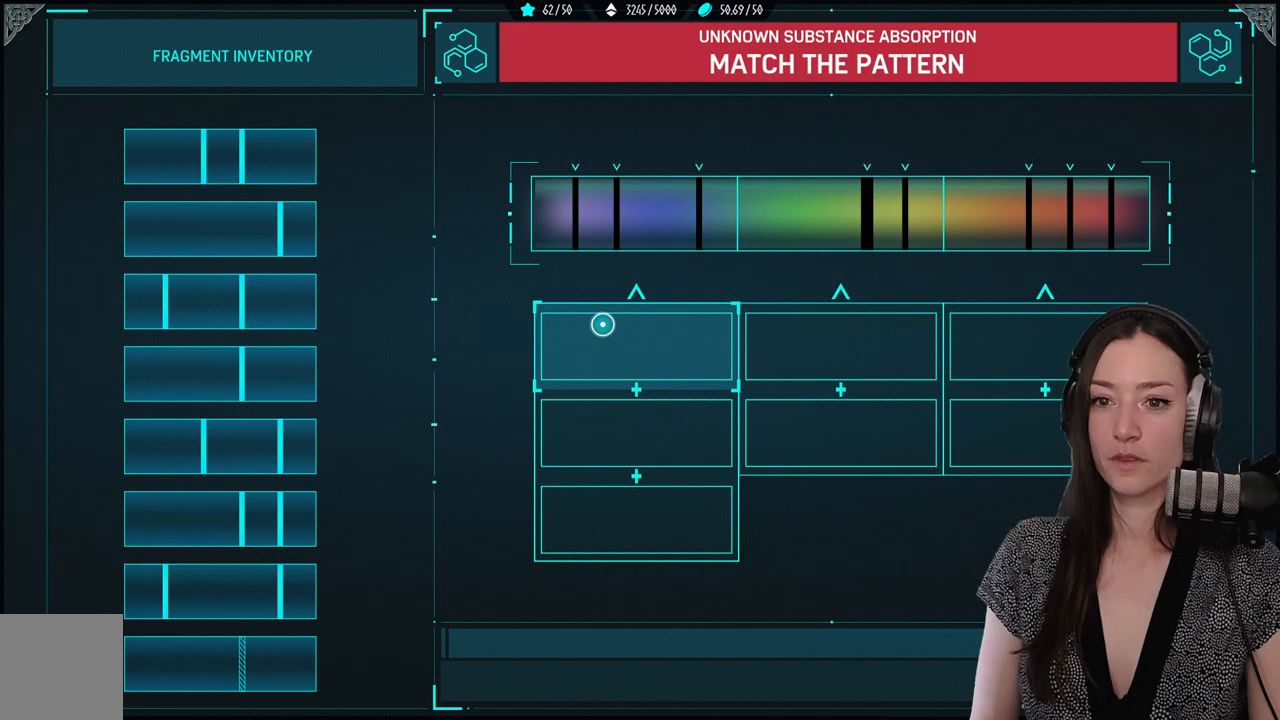
{"buttons": [], "left_stick": "center", "right_stick": "center", "events": []}
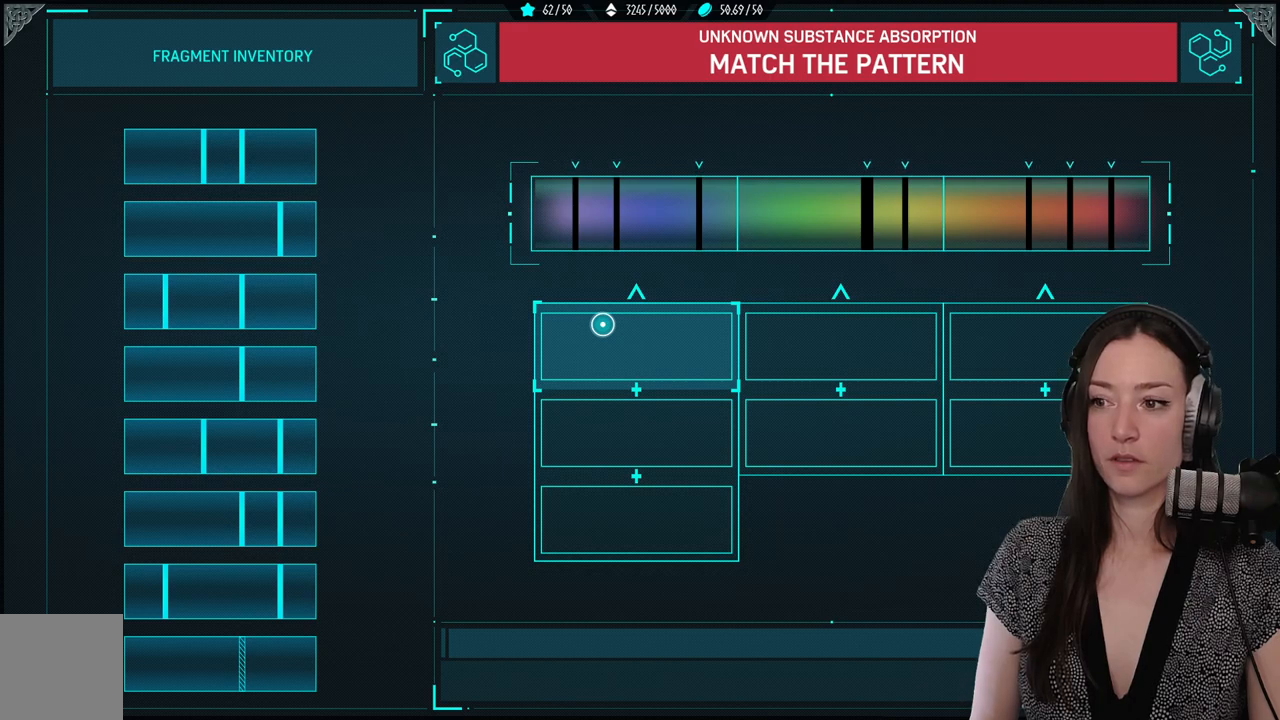
{"buttons": [], "left_stick": "center", "right_stick": "center", "events": []}
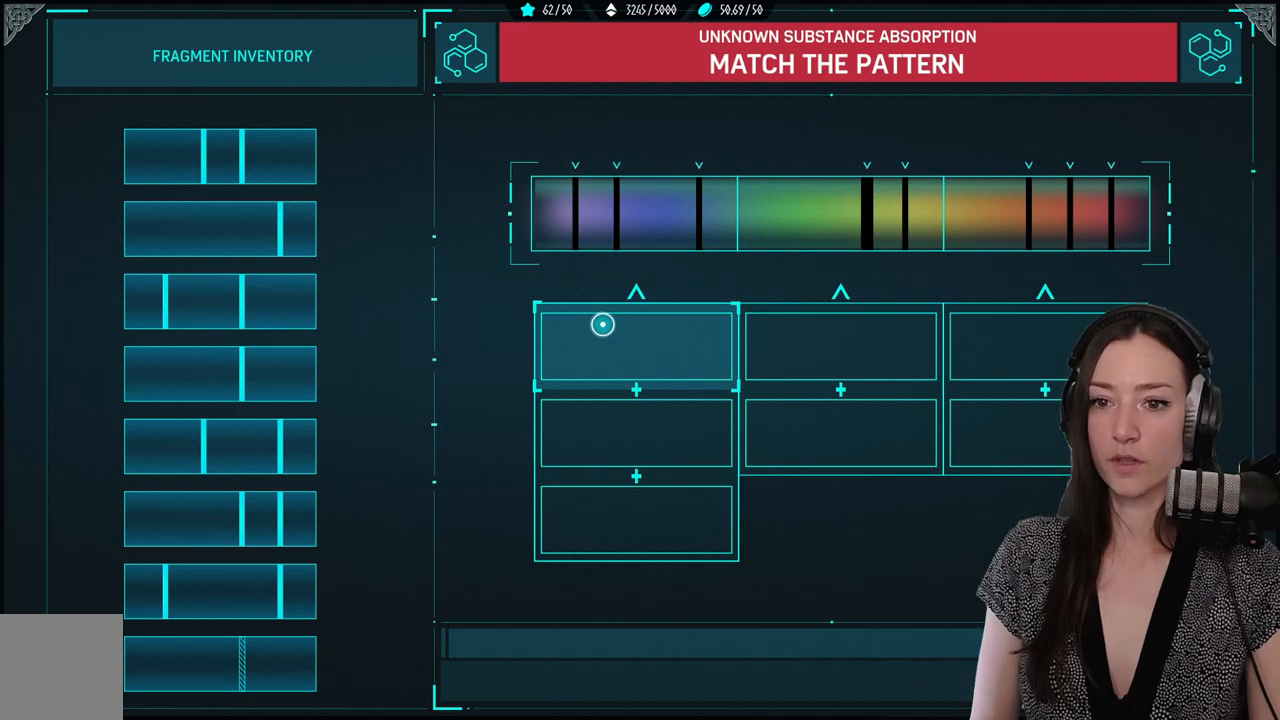
{"buttons": [], "left_stick": "center", "right_stick": "center", "events": []}
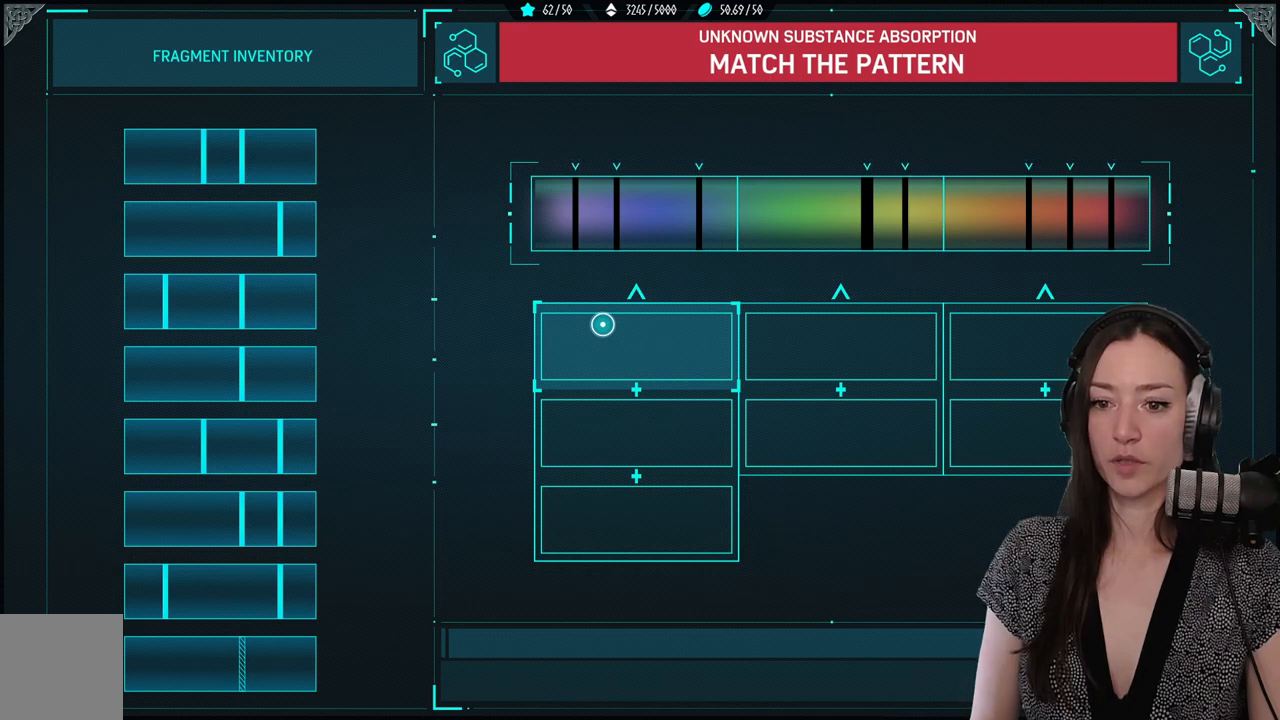
{"buttons": [], "left_stick": "center", "right_stick": "center", "events": []}
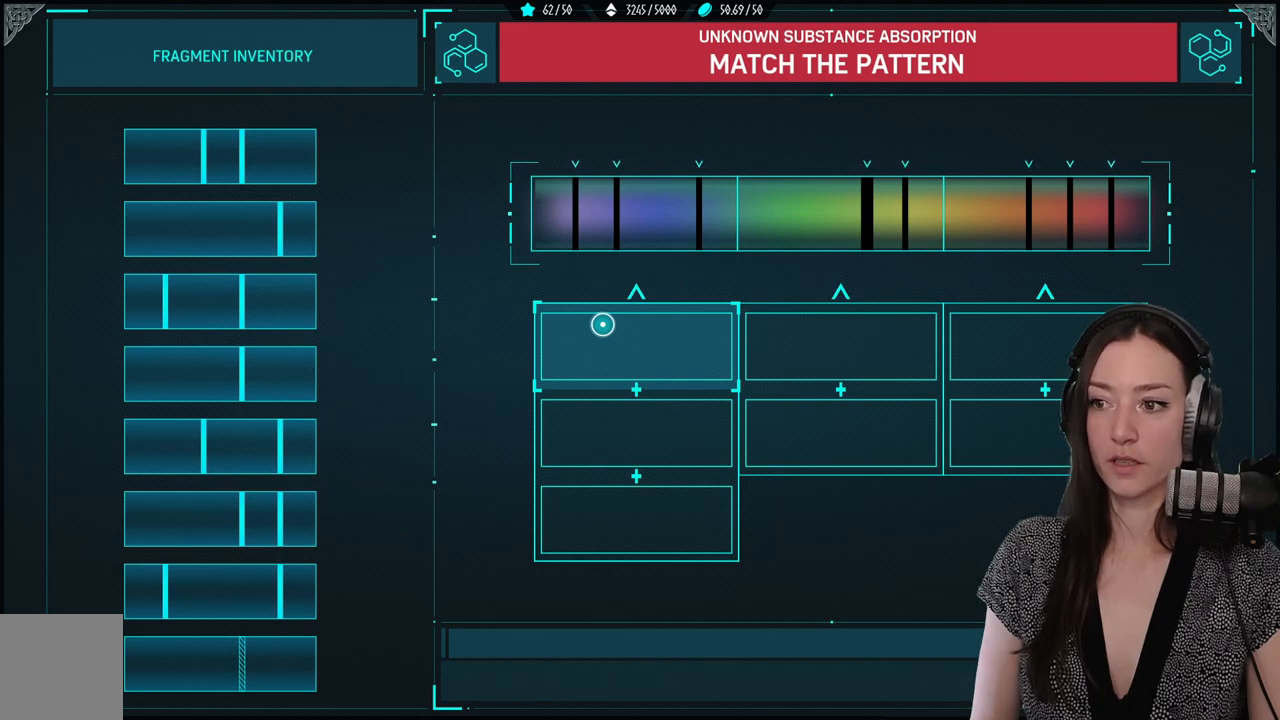
{"buttons": [], "left_stick": "center", "right_stick": "center", "events": []}
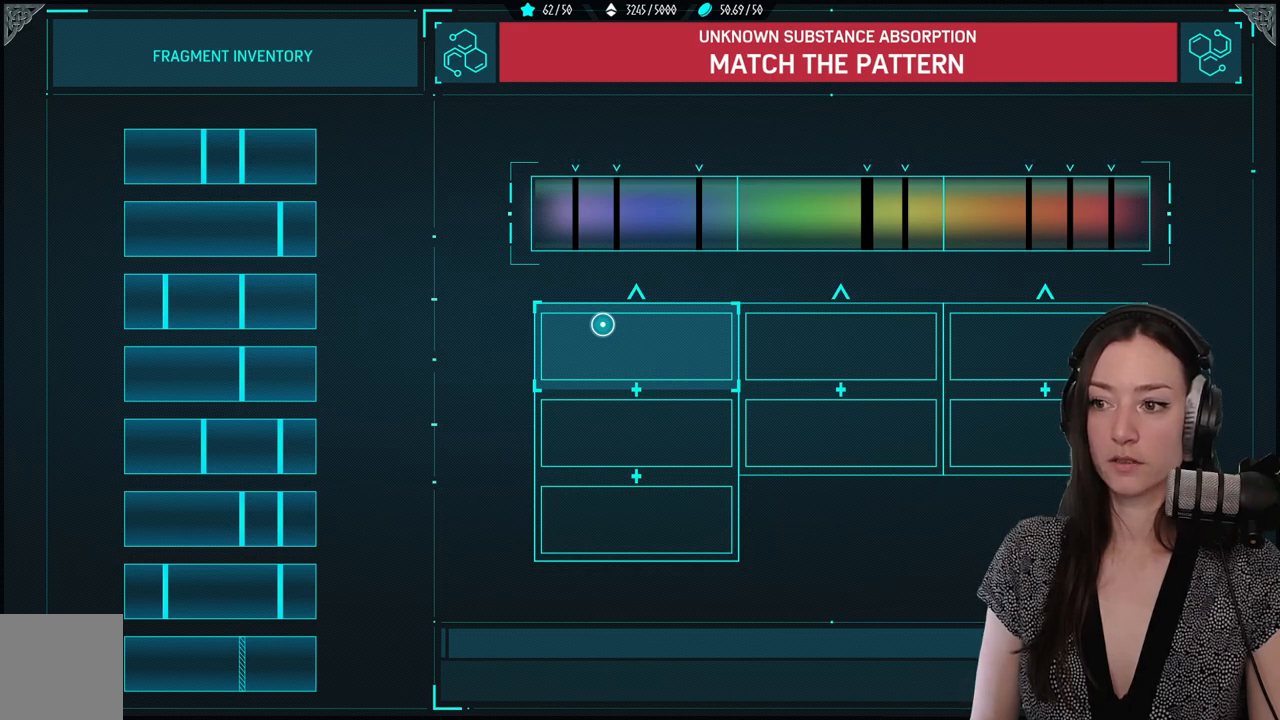
{"buttons": [], "left_stick": "center", "right_stick": "center", "events": [[100, "left_stick", "left"], [350, "left_stick", "center"]]}
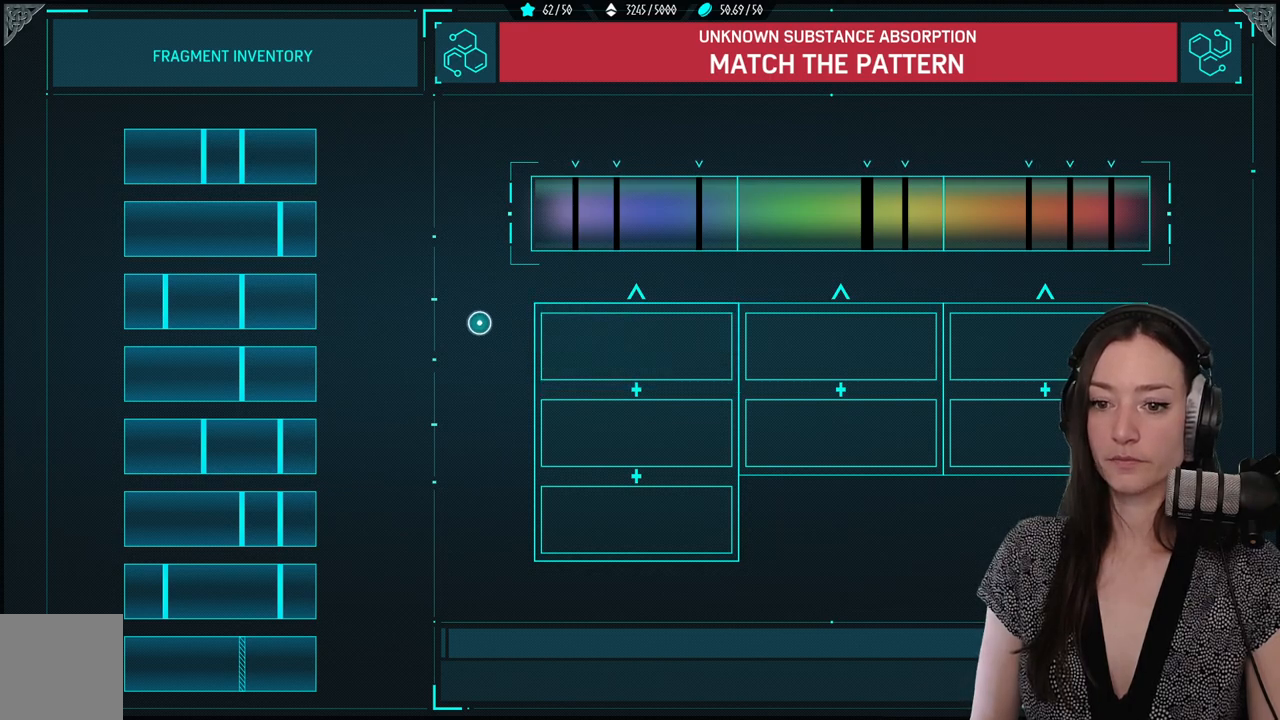
{"buttons": [], "left_stick": "center", "right_stick": "center", "events": []}
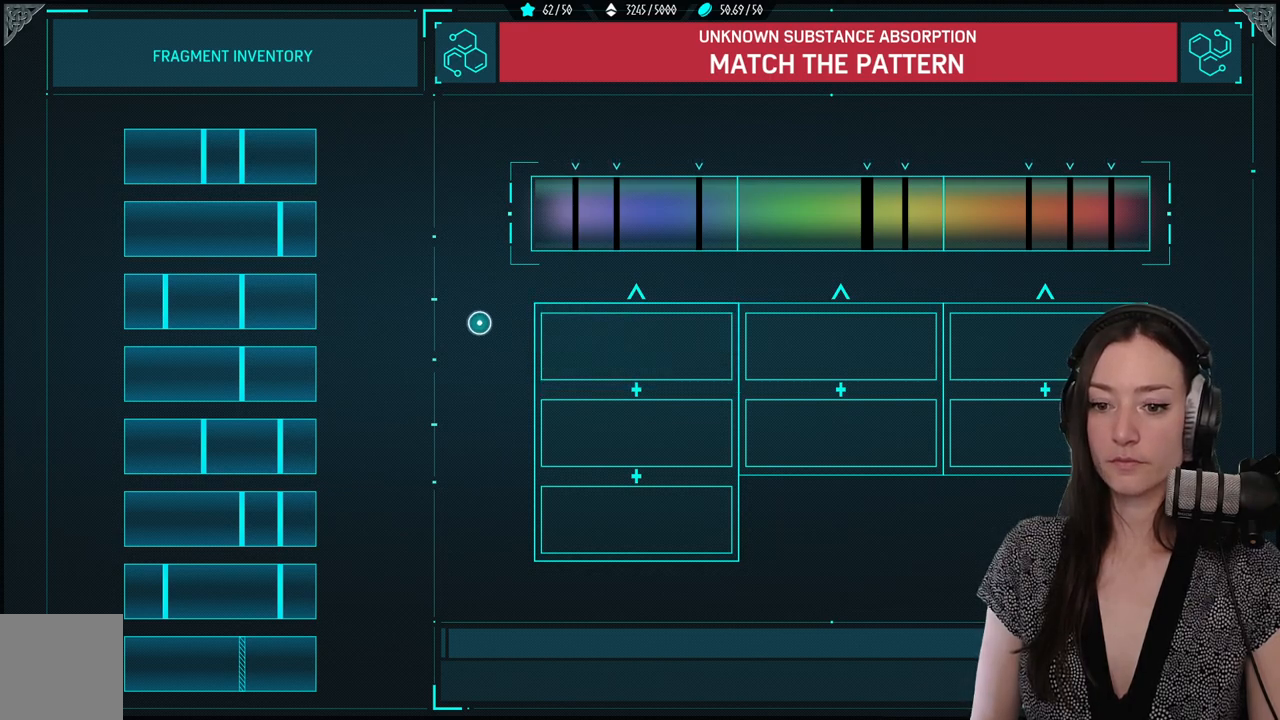
{"buttons": [], "left_stick": "center", "right_stick": "center", "events": [[133, "left_stick", "down-left"], [450, "left_stick", "center"]]}
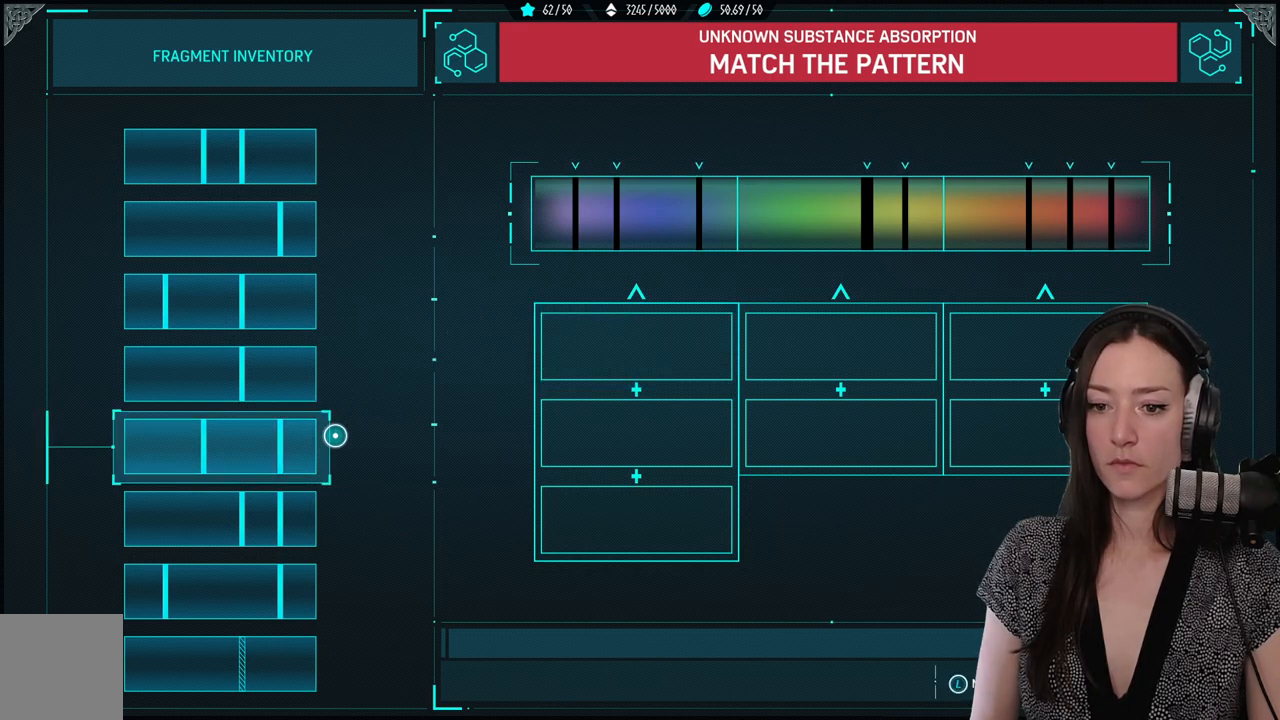
{"buttons": [], "left_stick": "center", "right_stick": "center", "events": []}
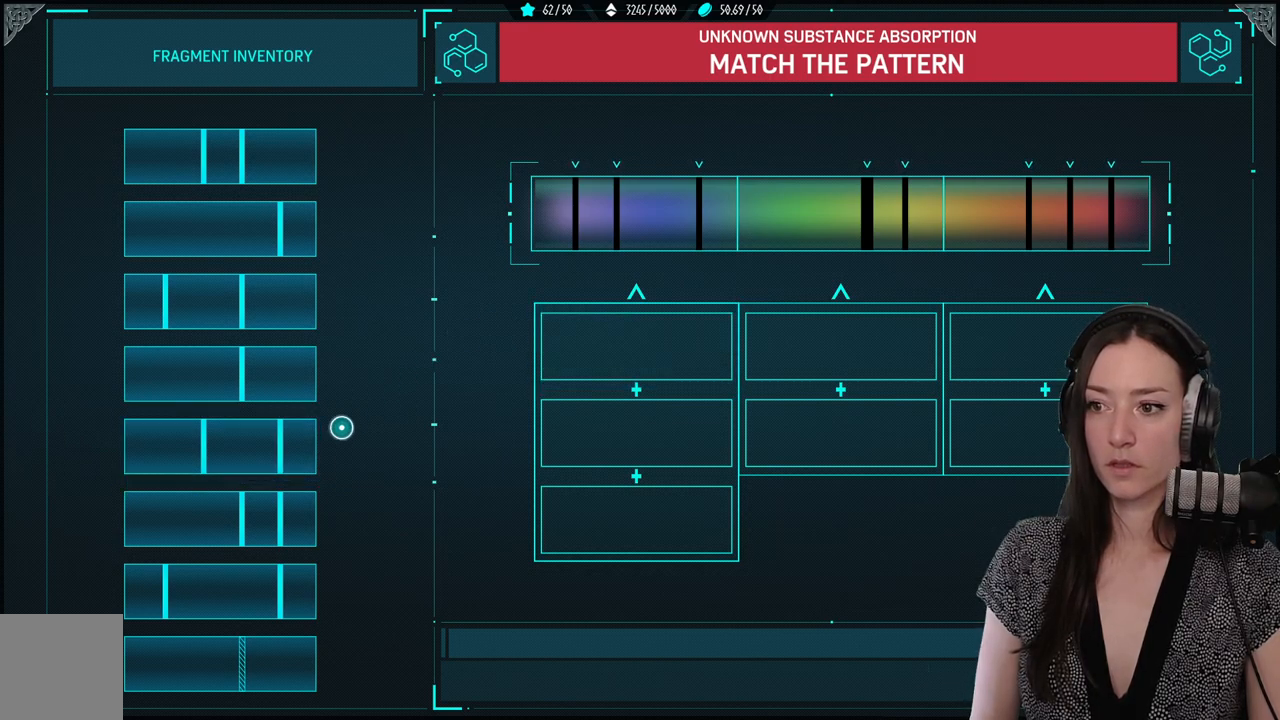
{"buttons": [], "left_stick": "center", "right_stick": "center", "events": []}
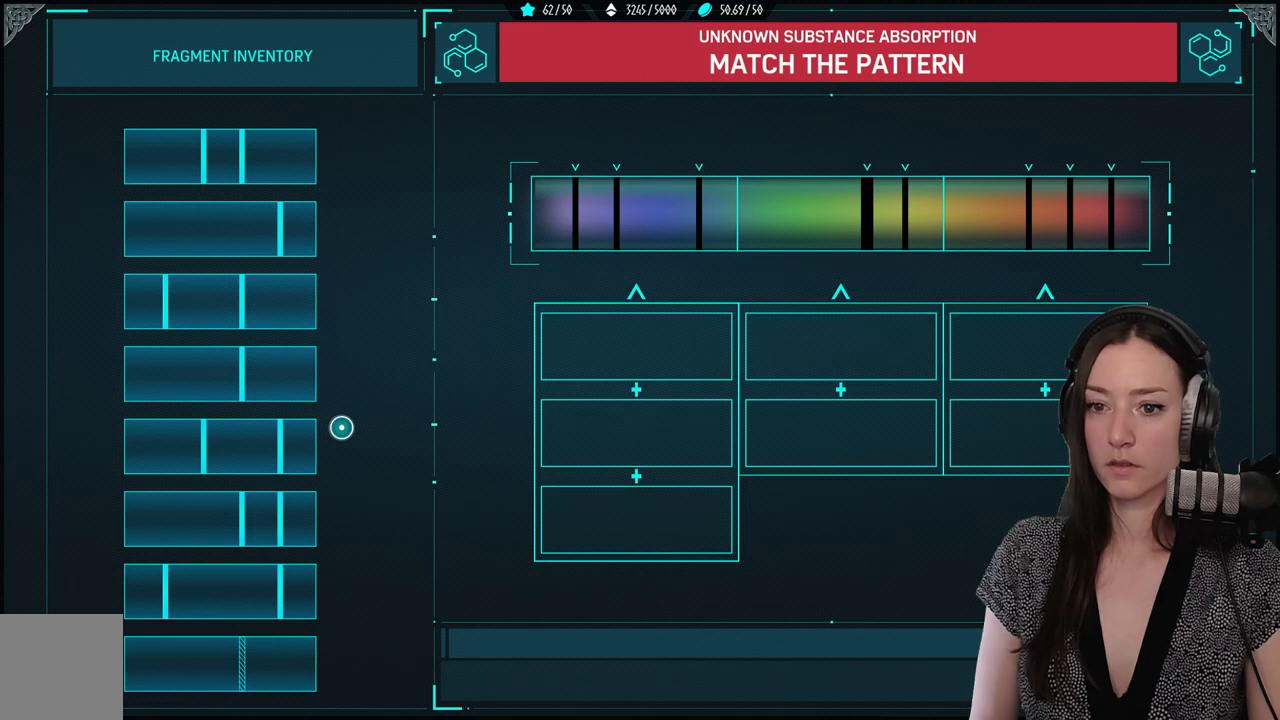
{"buttons": [], "left_stick": "left", "right_stick": "center", "events": [[367, "left_stick", "left"]]}
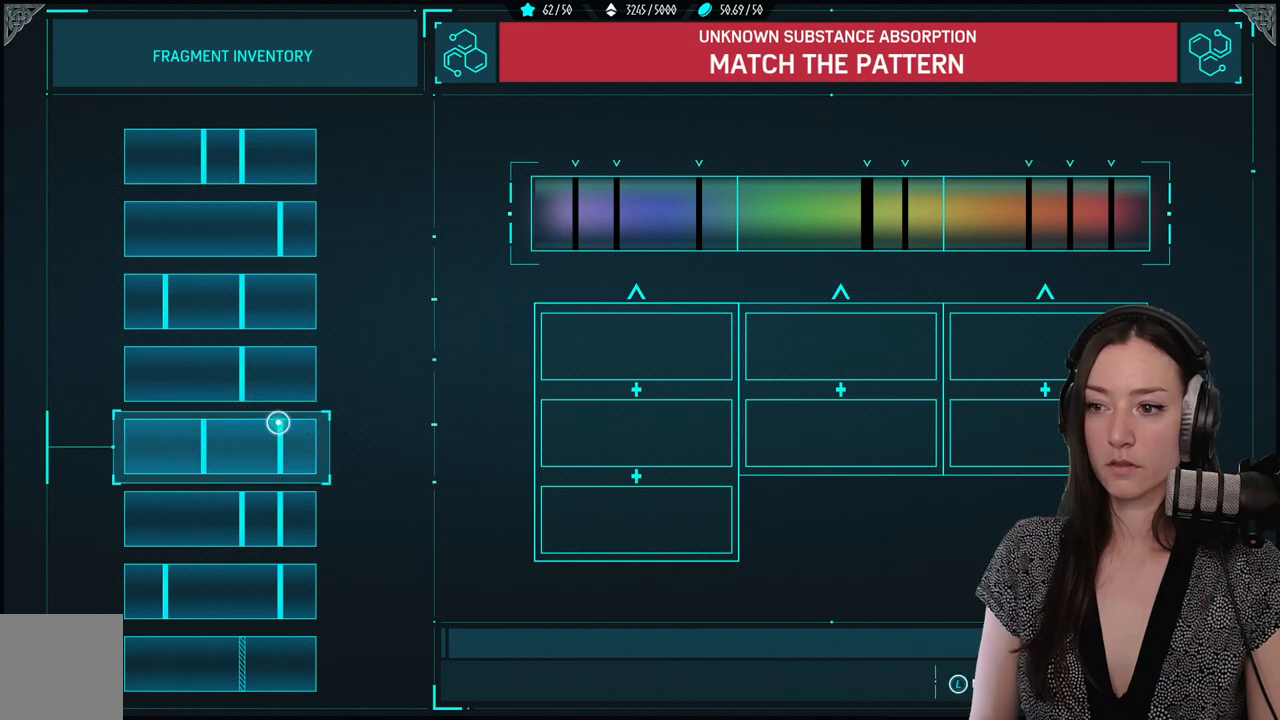
{"buttons": [], "left_stick": "center", "right_stick": "center", "events": [[33, "left_stick", "up"], [117, "left_stick", "center"]]}
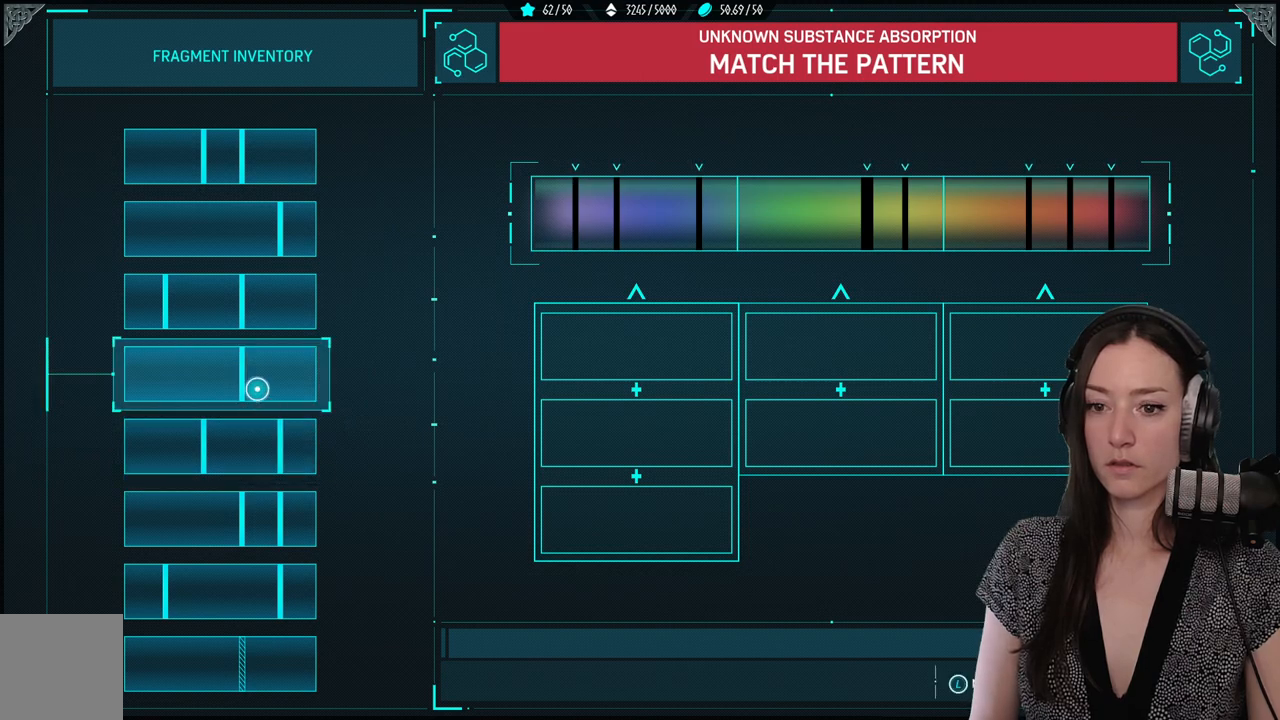
{"buttons": [], "left_stick": "center", "right_stick": "center", "events": []}
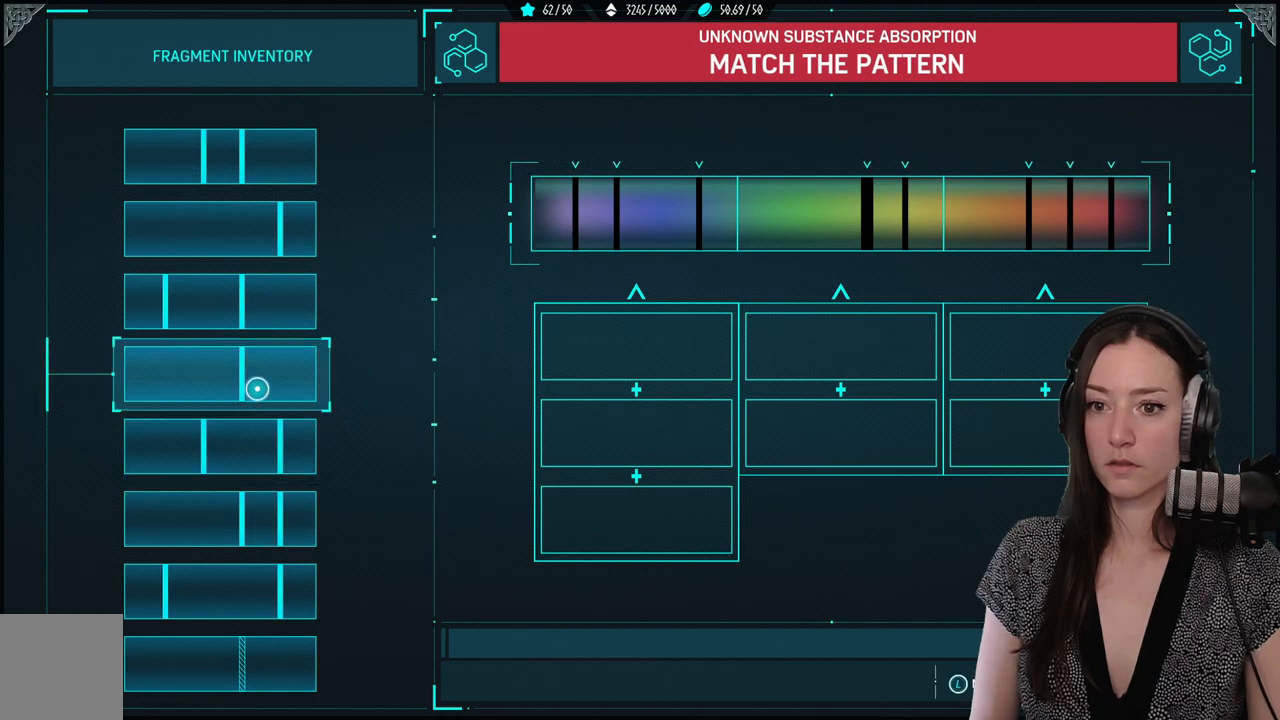
{"buttons": [], "left_stick": "center", "right_stick": "center", "events": []}
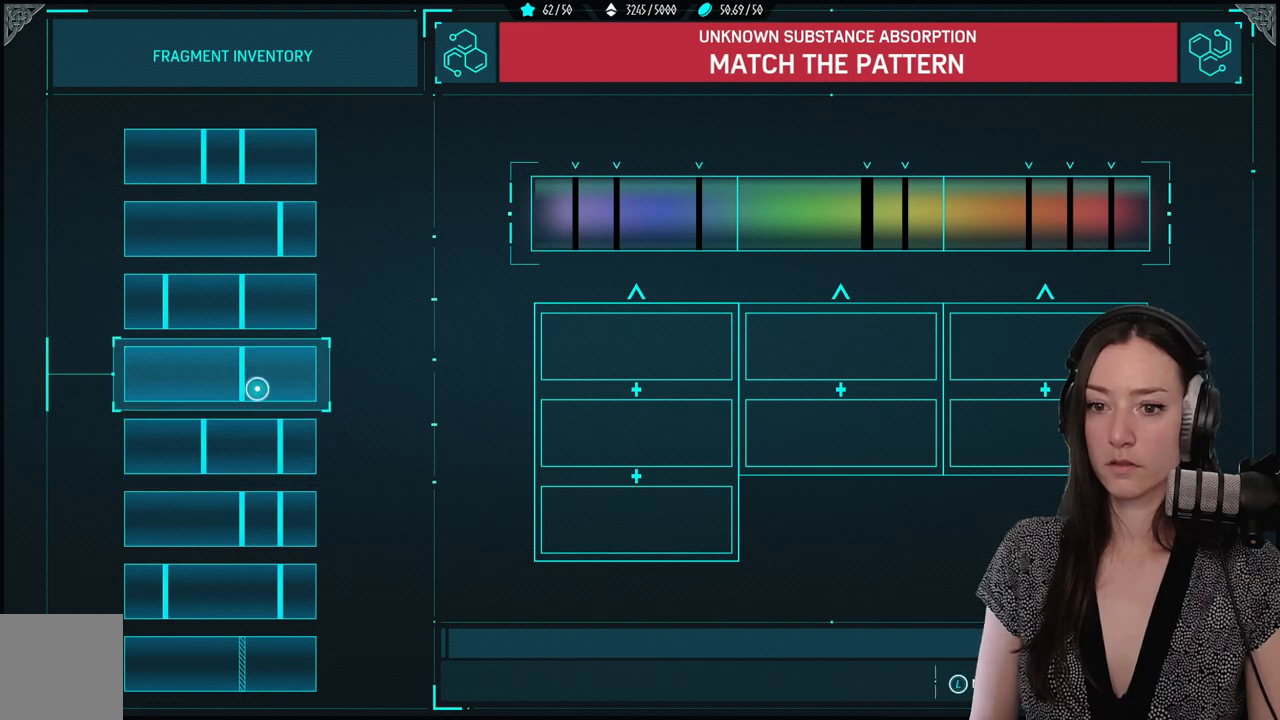
{"buttons": [], "left_stick": "center", "right_stick": "center", "events": []}
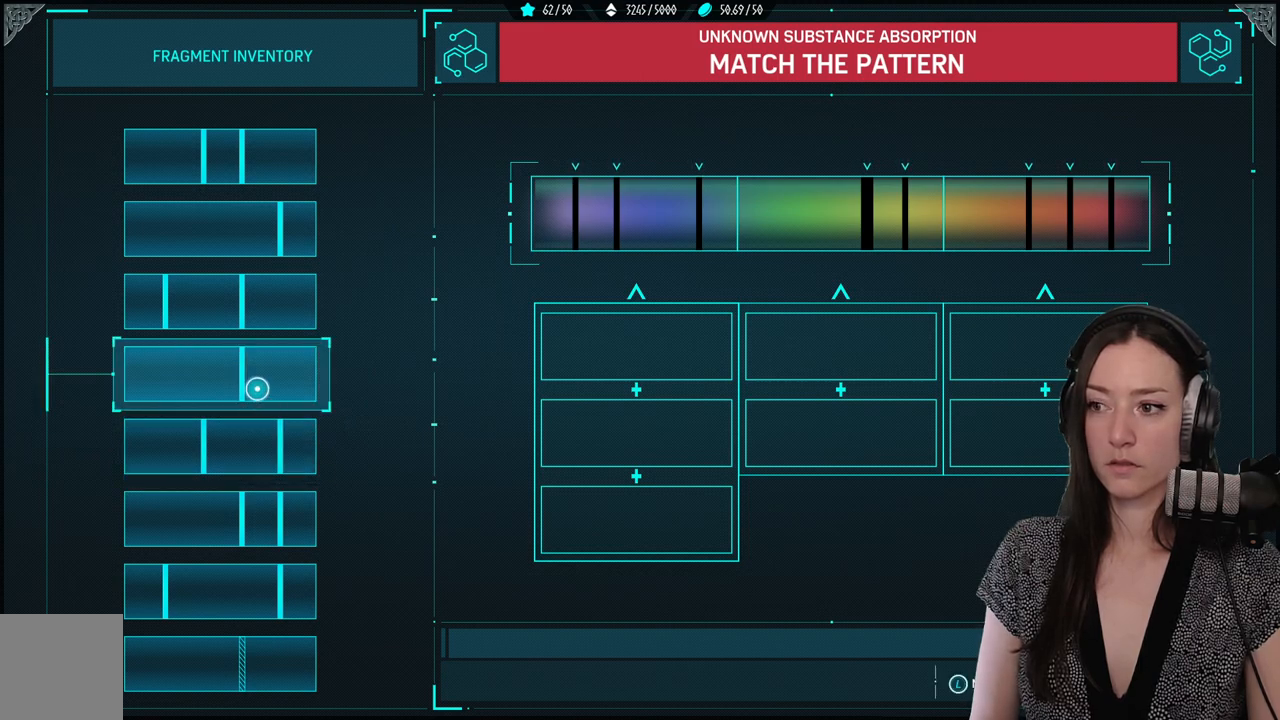
{"buttons": [], "left_stick": "center", "right_stick": "center", "events": []}
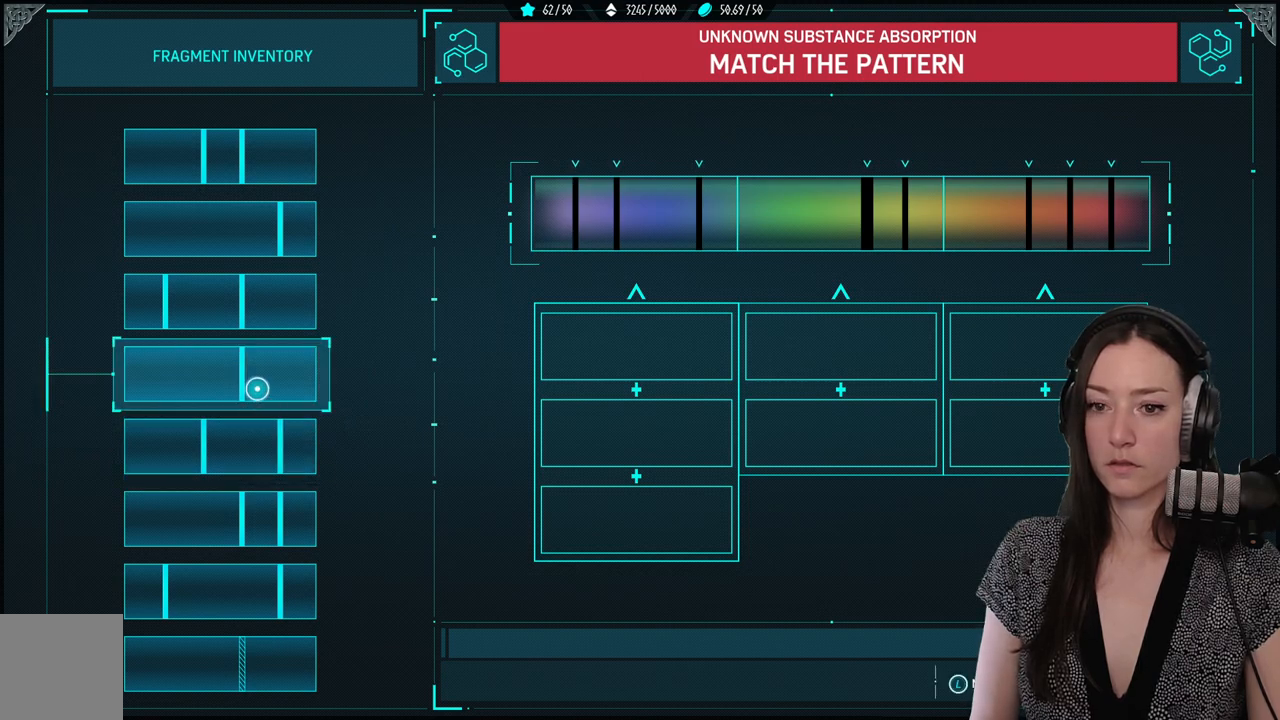
{"buttons": [], "left_stick": "center", "right_stick": "center", "events": []}